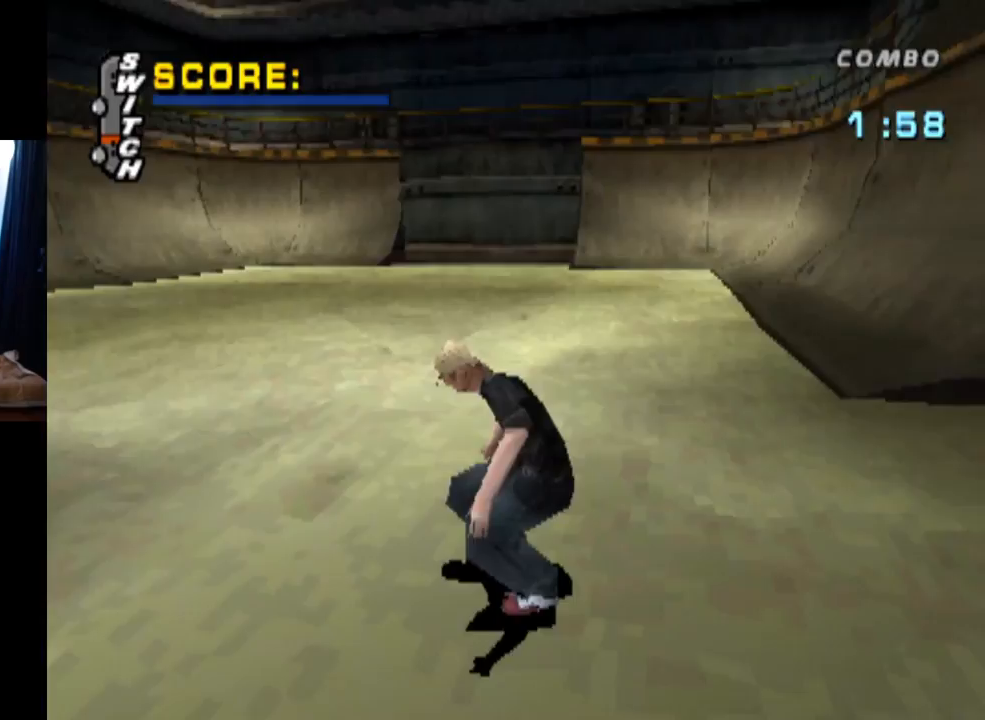
Gameplay with a controller (PlayStation layout); each line is a JSON object with the inputs held at the frame after it. "events" lists button and stick changes between this image and that frame as [ms after this image, input, new state], when the widget could be followed in between. Not read: L3 R1 R3.
{"buttons": ["CROSS", "DPAD_DOWN", "DPAD_RIGHT"], "left_stick": "center", "right_stick": "center", "events": [[150, "DPAD_DOWN", "down"]]}
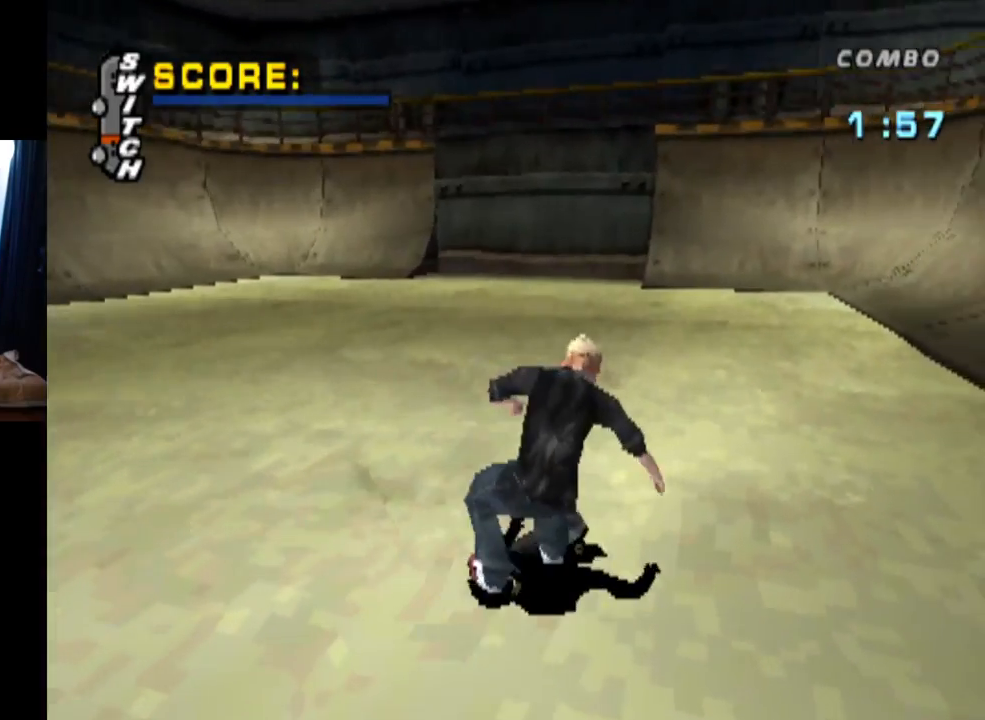
{"buttons": ["CROSS", "DPAD_RIGHT"], "left_stick": "center", "right_stick": "center", "events": [[50, "DPAD_DOWN", "up"], [116, "DPAD_RIGHT", "up"], [500, "DPAD_RIGHT", "down"]]}
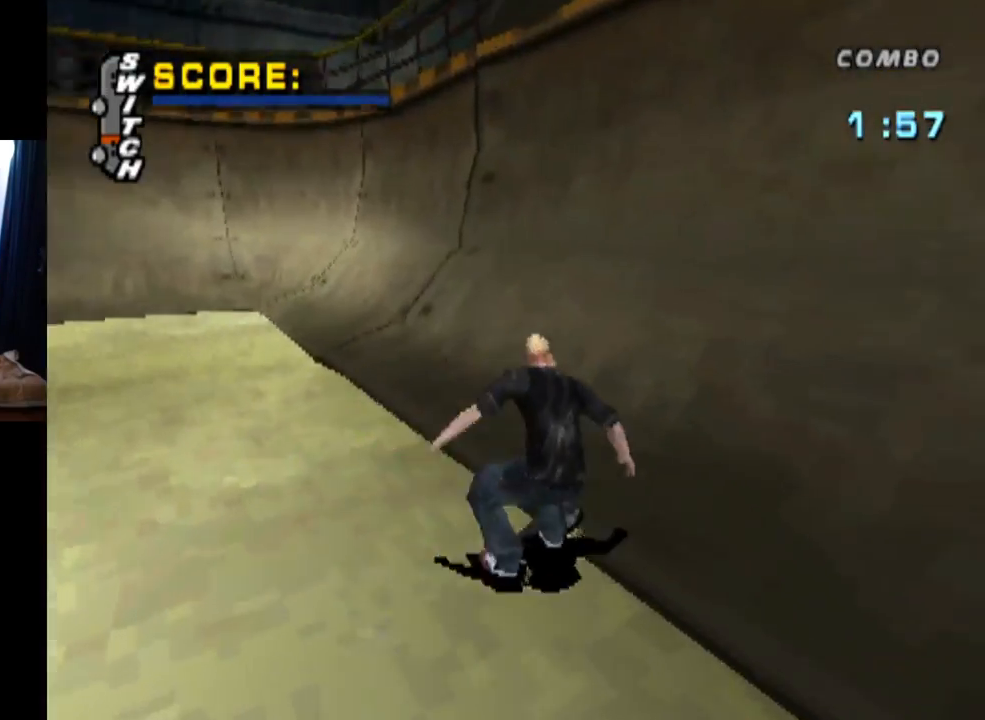
{"buttons": ["DPAD_RIGHT"], "left_stick": "center", "right_stick": "center", "events": [[134, "DPAD_RIGHT", "up"], [417, "CROSS", "up"], [501, "DPAD_RIGHT", "down"]]}
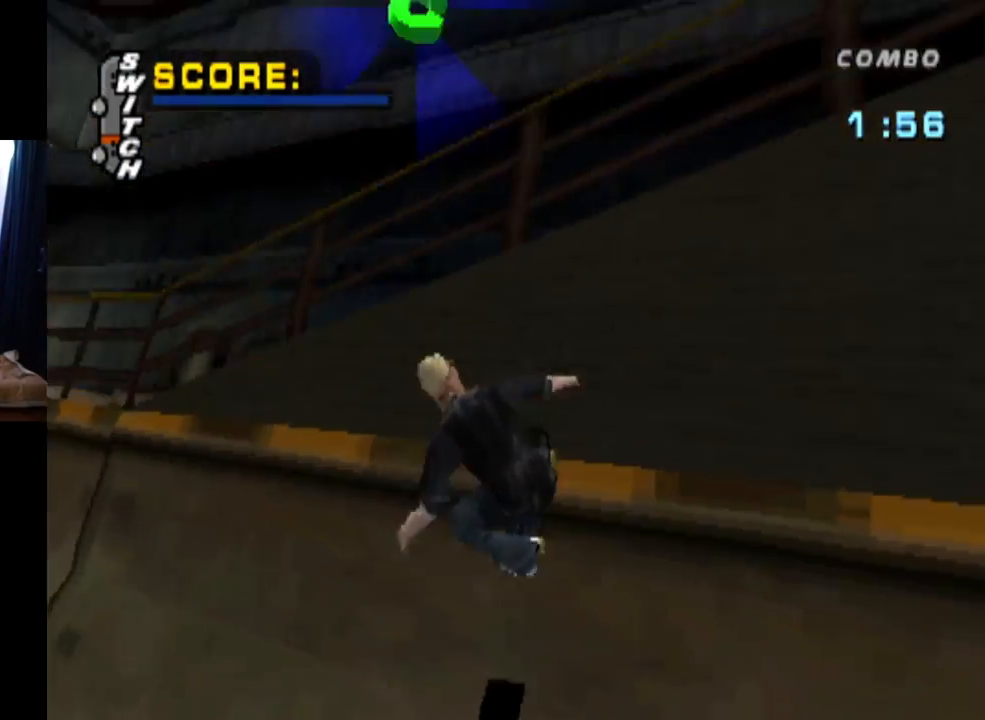
{"buttons": ["CIRCLE", "DPAD_RIGHT"], "left_stick": "center", "right_stick": "center", "events": [[16, "CIRCLE", "down"]]}
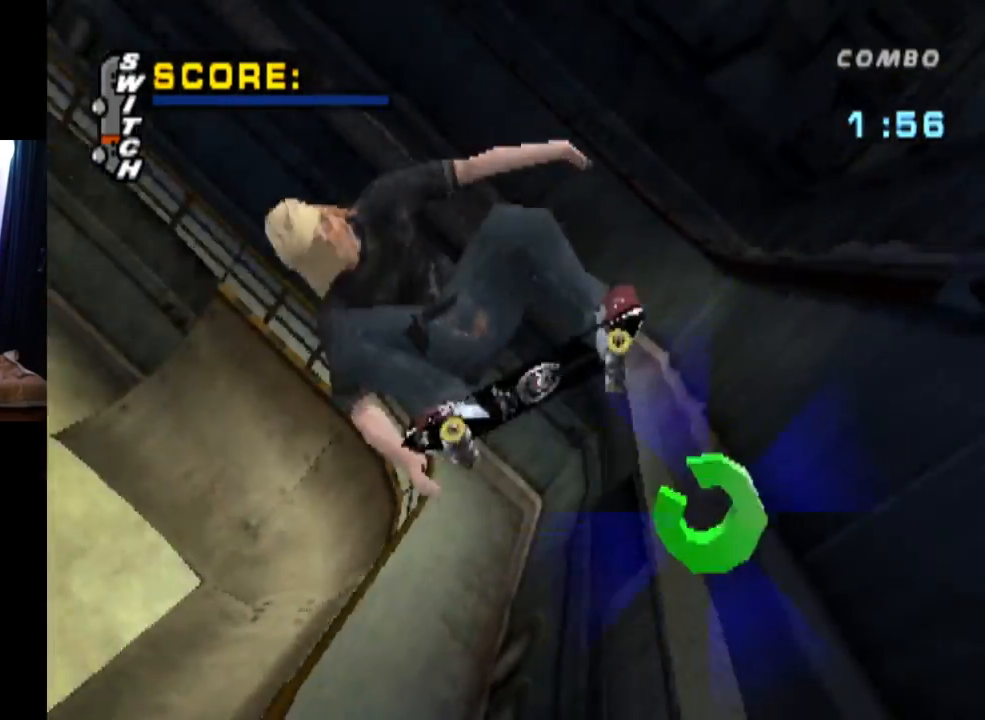
{"buttons": ["CIRCLE", "DPAD_RIGHT"], "left_stick": "center", "right_stick": "center", "events": []}
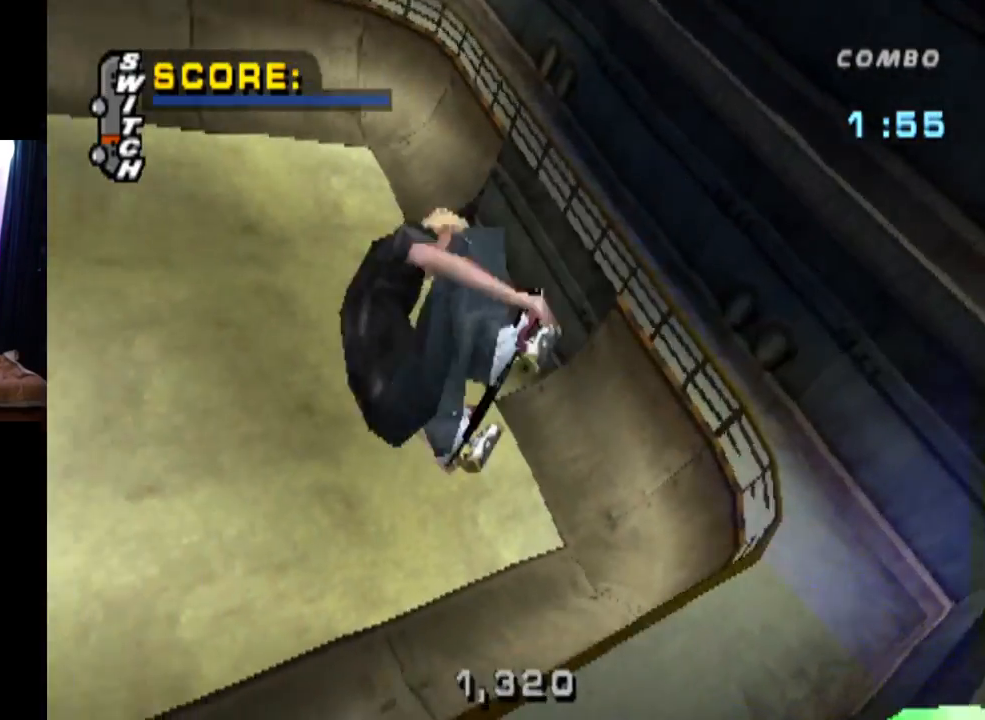
{"buttons": [], "left_stick": "center", "right_stick": "center", "events": [[433, "CIRCLE", "up"], [433, "DPAD_RIGHT", "up"]]}
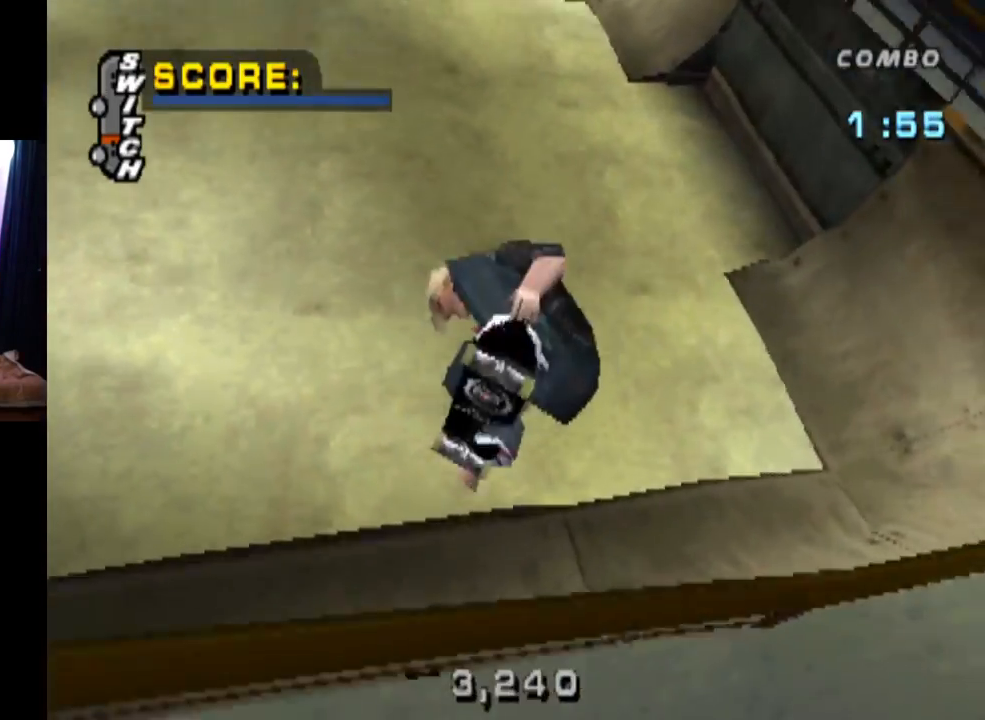
{"buttons": ["CROSS"], "left_stick": "center", "right_stick": "center", "events": [[67, "CROSS", "down"]]}
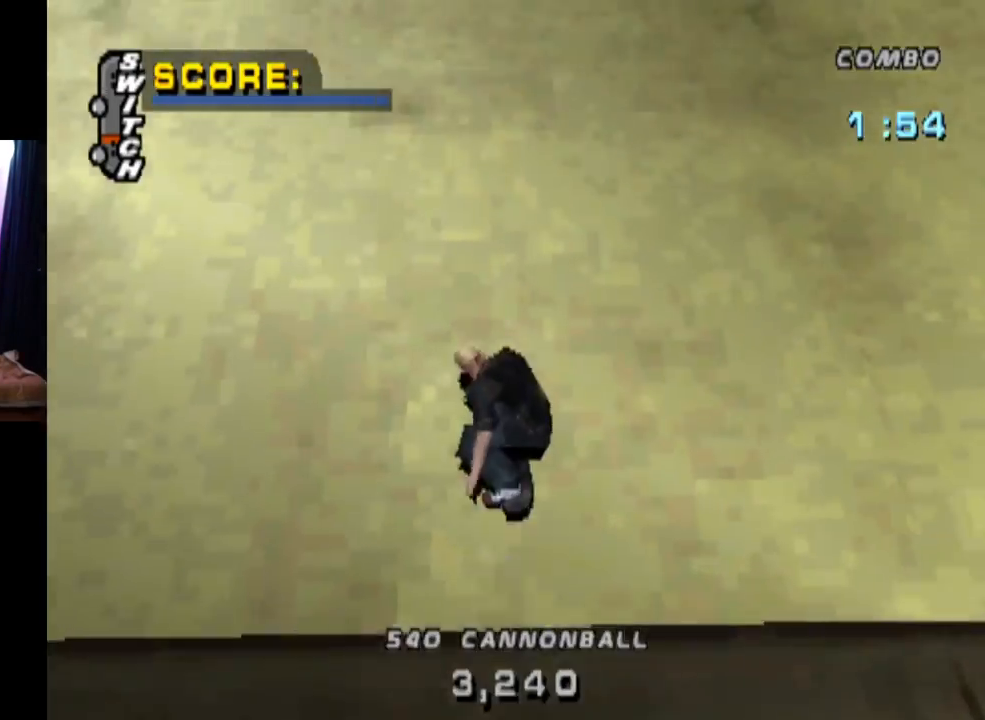
{"buttons": ["CROSS"], "left_stick": "center", "right_stick": "center", "events": []}
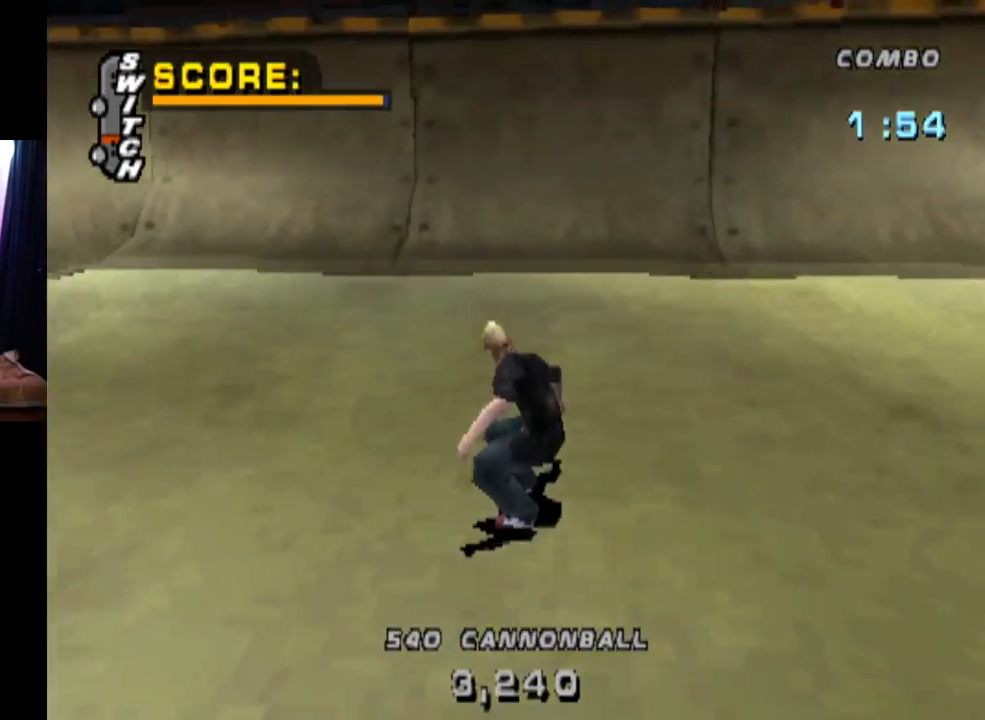
{"buttons": ["CROSS"], "left_stick": "center", "right_stick": "center", "events": [[83, "DPAD_RIGHT", "down"], [150, "DPAD_RIGHT", "up"]]}
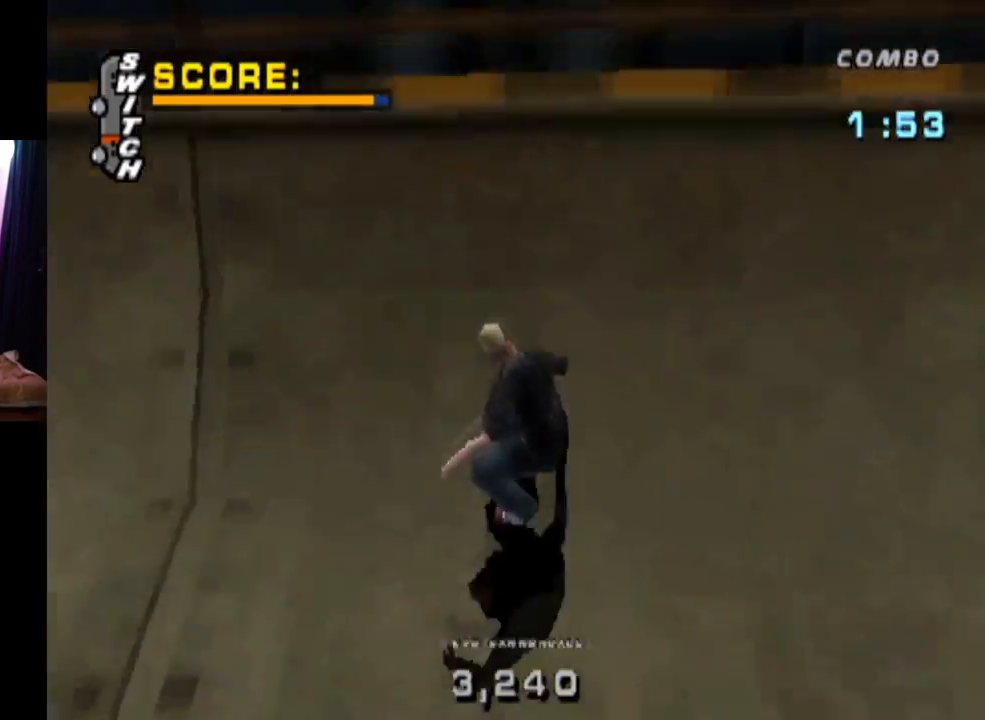
{"buttons": ["CIRCLE", "DPAD_RIGHT"], "left_stick": "center", "right_stick": "center", "events": [[100, "CROSS", "up"], [133, "DPAD_RIGHT", "down"], [183, "CIRCLE", "down"]]}
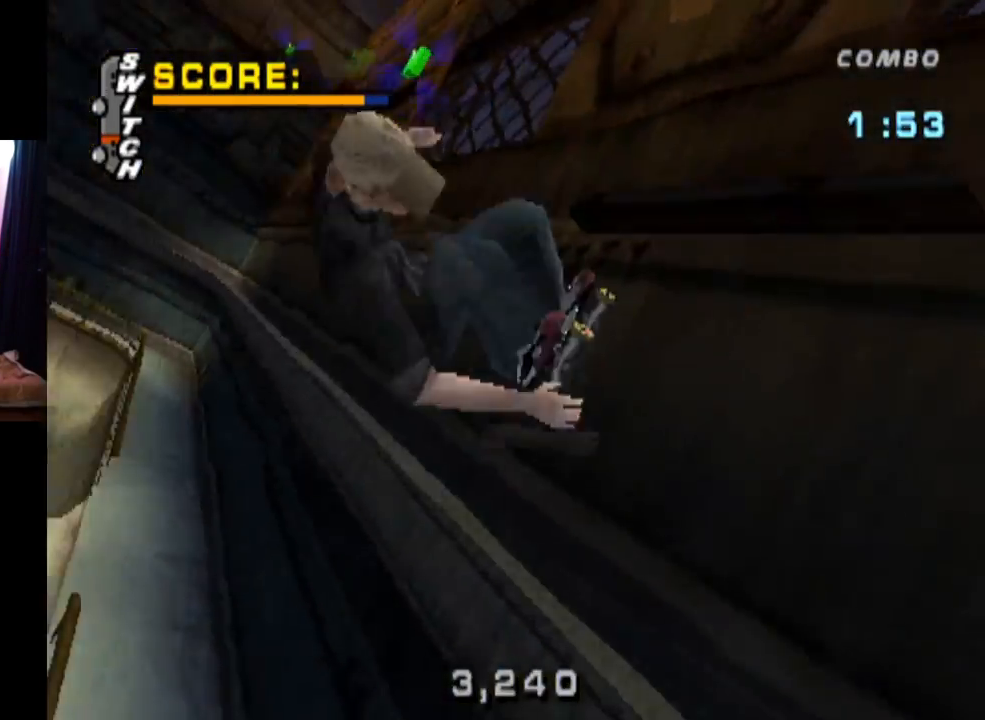
{"buttons": ["CIRCLE", "DPAD_RIGHT"], "left_stick": "center", "right_stick": "center", "events": []}
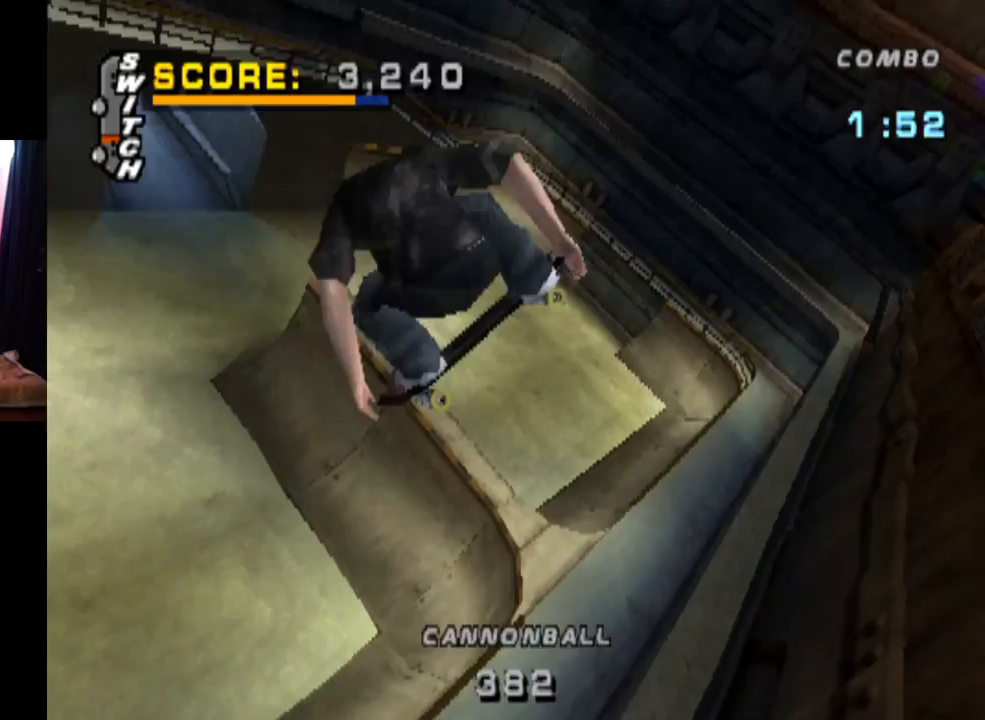
{"buttons": ["CIRCLE", "DPAD_RIGHT"], "left_stick": "center", "right_stick": "center", "events": []}
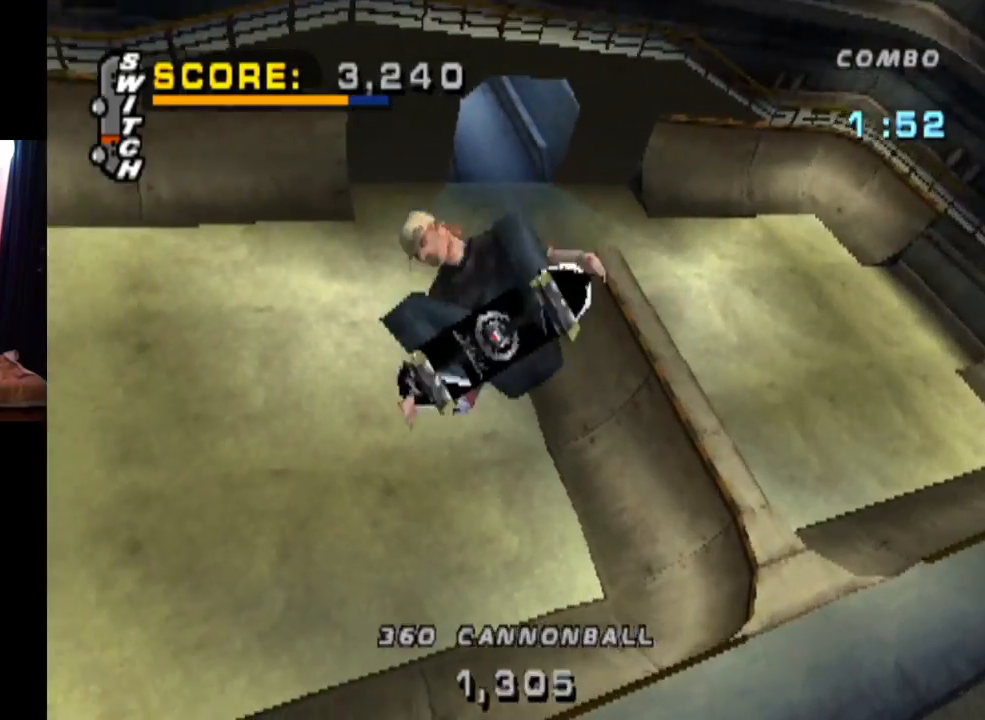
{"buttons": ["CIRCLE"], "left_stick": "center", "right_stick": "center", "events": [[100, "DPAD_RIGHT", "up"]]}
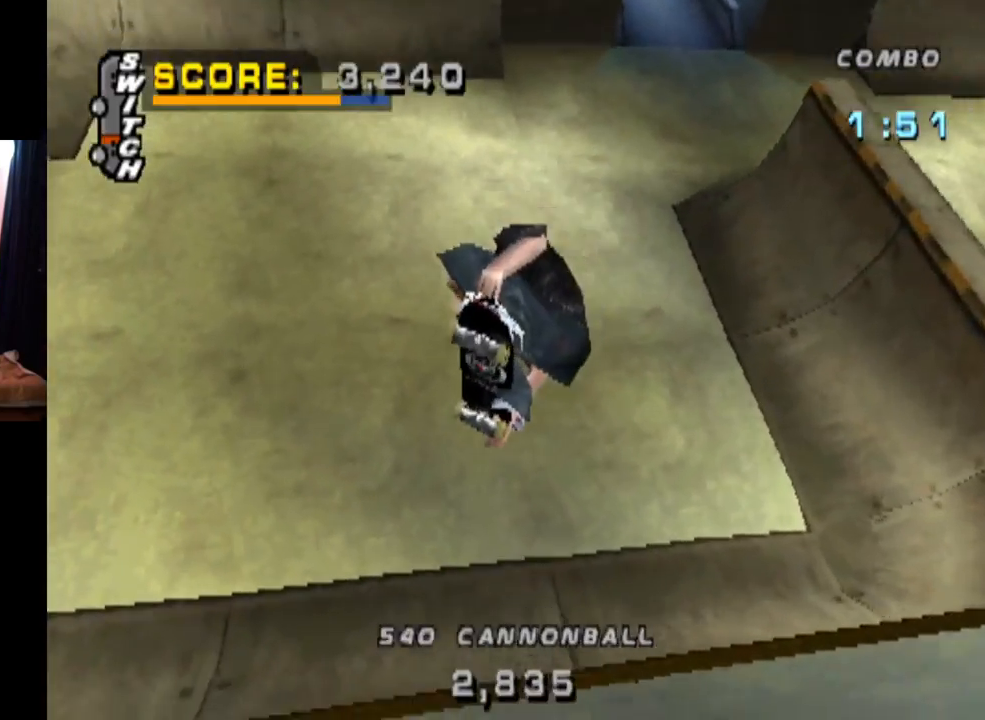
{"buttons": ["CROSS"], "left_stick": "center", "right_stick": "center", "events": [[50, "CIRCLE", "up"], [183, "CROSS", "down"], [300, "DPAD_LEFT", "down"], [500, "DPAD_LEFT", "up"]]}
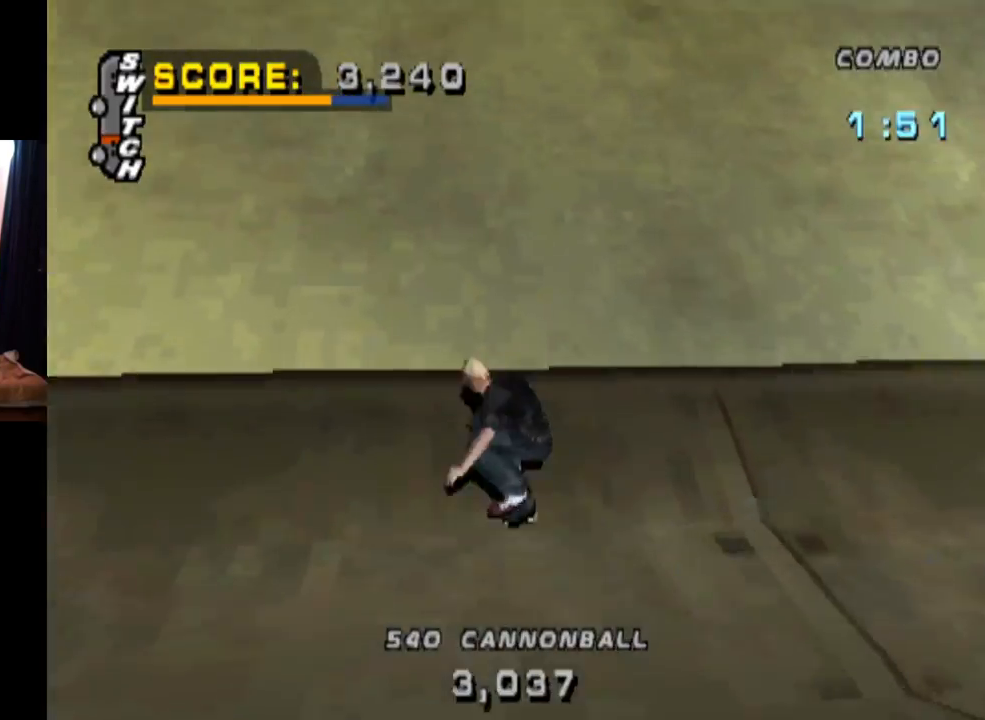
{"buttons": ["CROSS"], "left_stick": "center", "right_stick": "center", "events": [[350, "DPAD_RIGHT", "down"], [484, "DPAD_RIGHT", "up"]]}
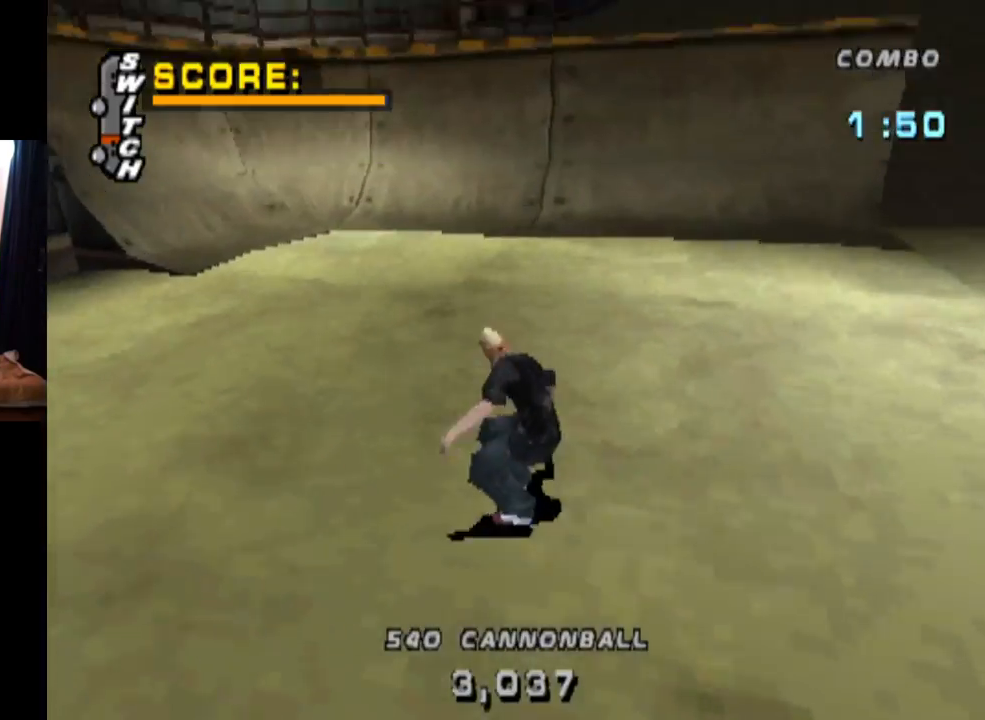
{"buttons": ["CROSS", "DPAD_RIGHT"], "left_stick": "center", "right_stick": "center", "events": [[467, "DPAD_RIGHT", "down"]]}
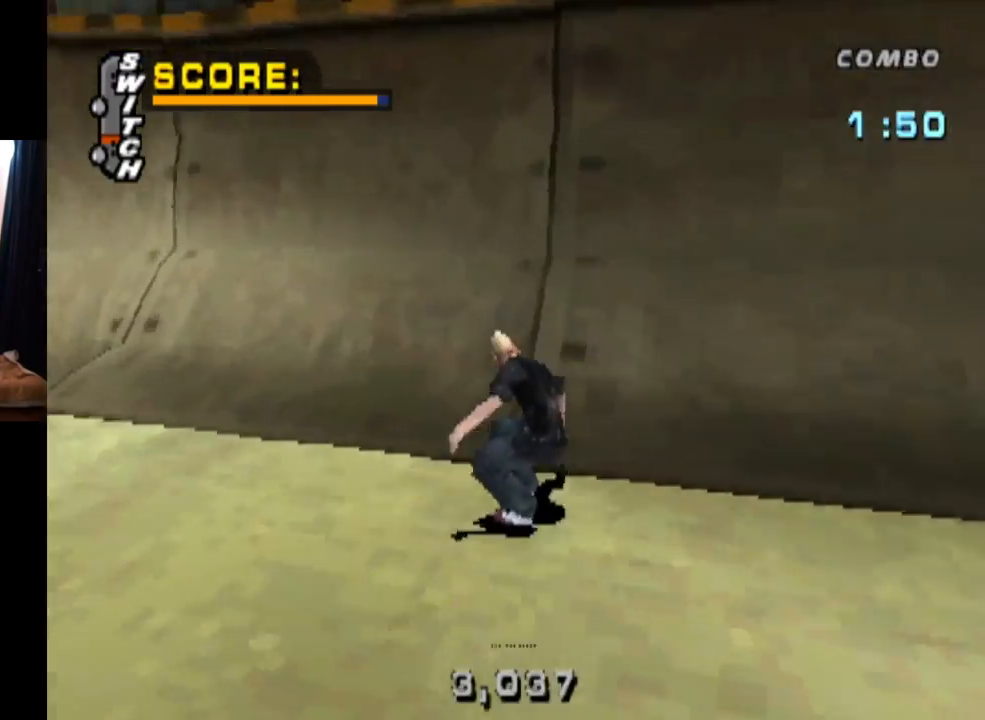
{"buttons": ["CIRCLE", "DPAD_RIGHT"], "left_stick": "center", "right_stick": "center", "events": [[67, "DPAD_RIGHT", "up"], [234, "CROSS", "up"], [250, "DPAD_RIGHT", "down"], [300, "CIRCLE", "down"]]}
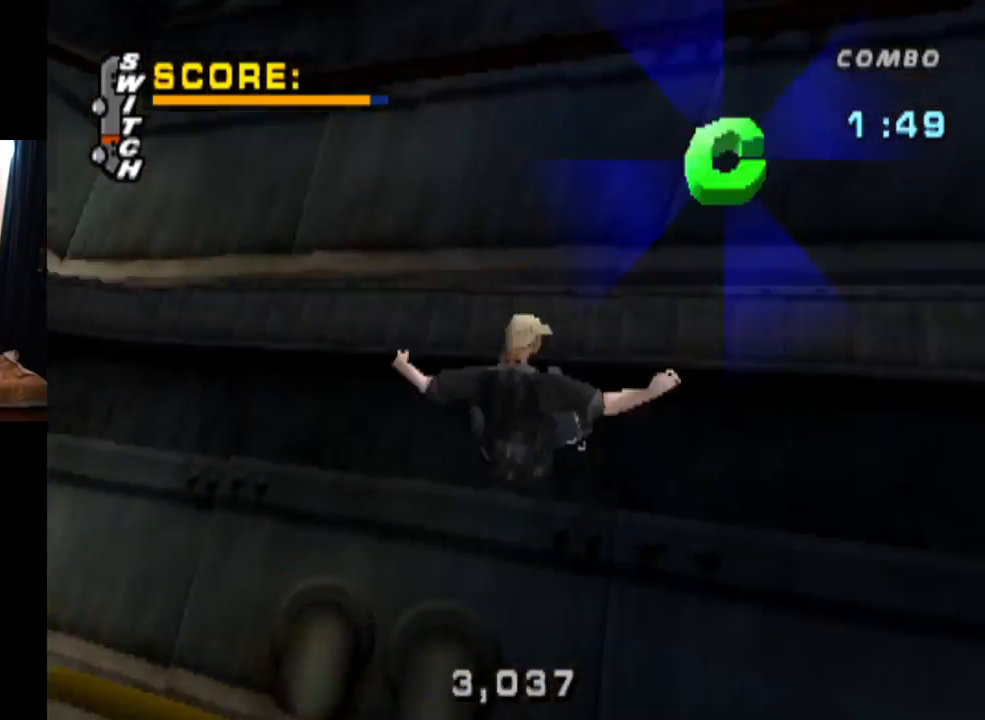
{"buttons": ["CIRCLE", "DPAD_RIGHT"], "left_stick": "center", "right_stick": "center", "events": []}
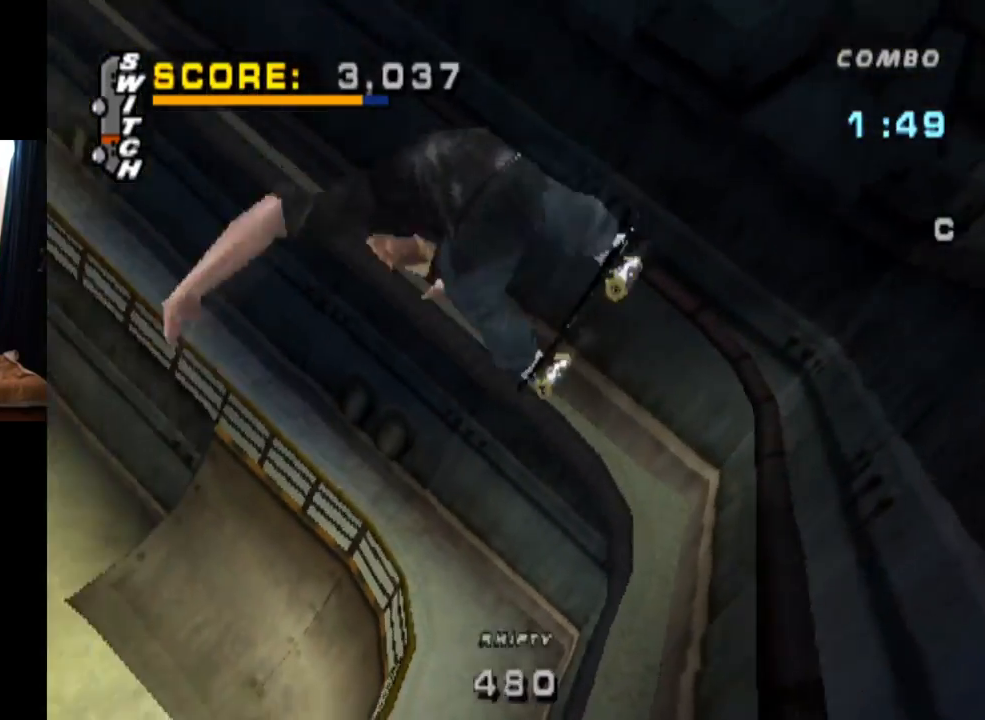
{"buttons": ["DPAD_RIGHT"], "left_stick": "center", "right_stick": "center", "events": [[434, "CIRCLE", "up"]]}
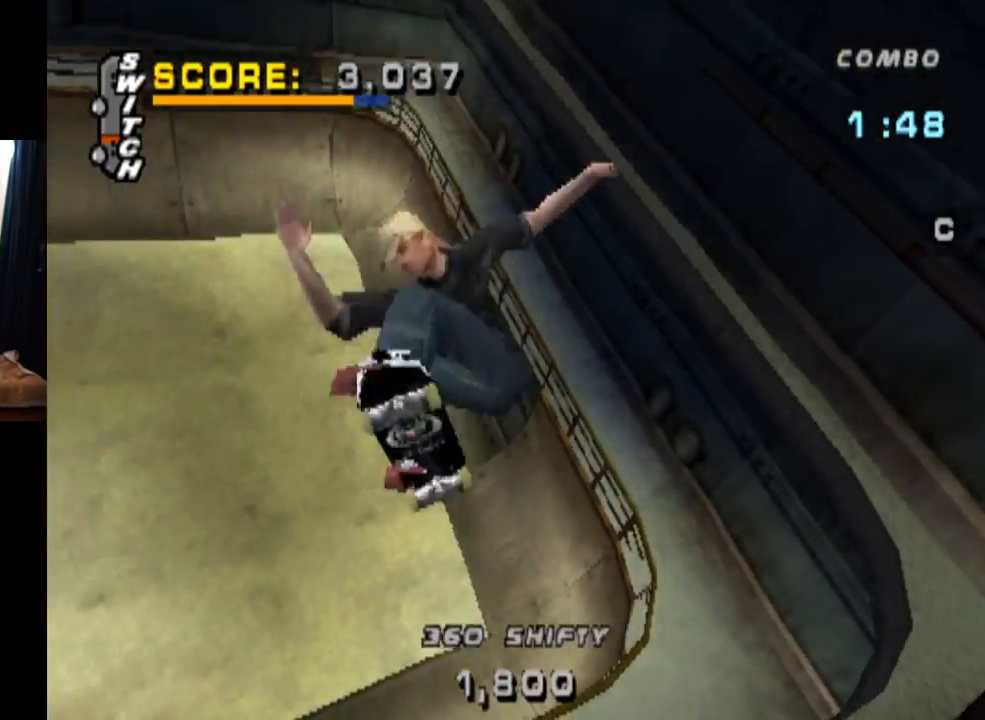
{"buttons": ["CROSS"], "left_stick": "center", "right_stick": "center", "events": [[100, "CROSS", "down"], [266, "DPAD_RIGHT", "up"]]}
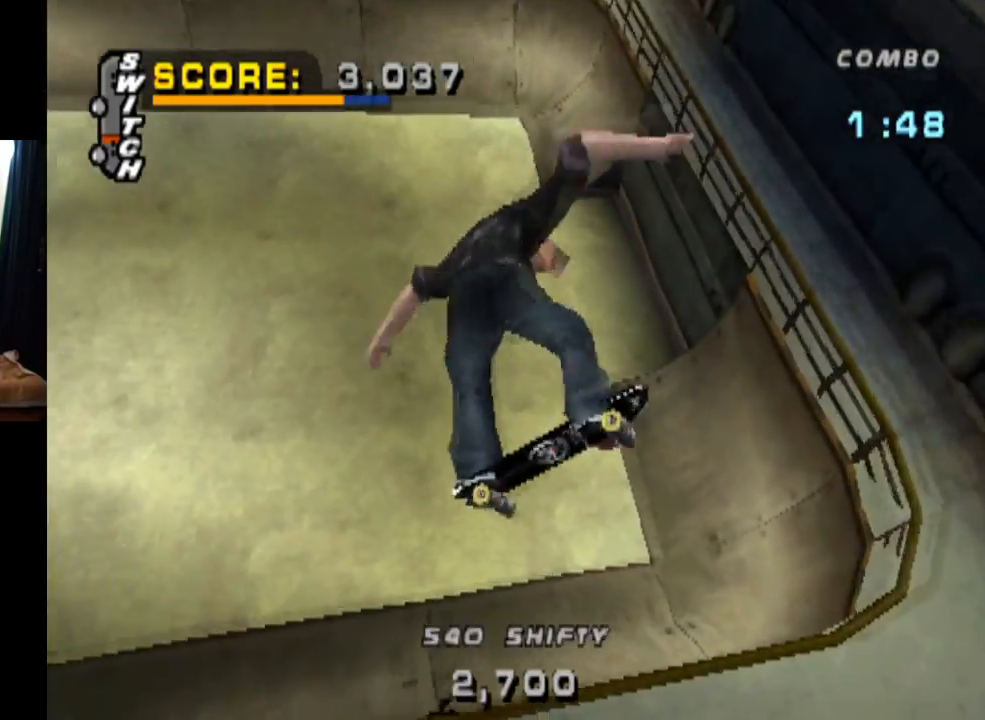
{"buttons": ["CROSS", "R2", "DPAD_RIGHT"], "left_stick": "center", "right_stick": "center", "events": [[334, "R2", "down"], [350, "DPAD_RIGHT", "down"]]}
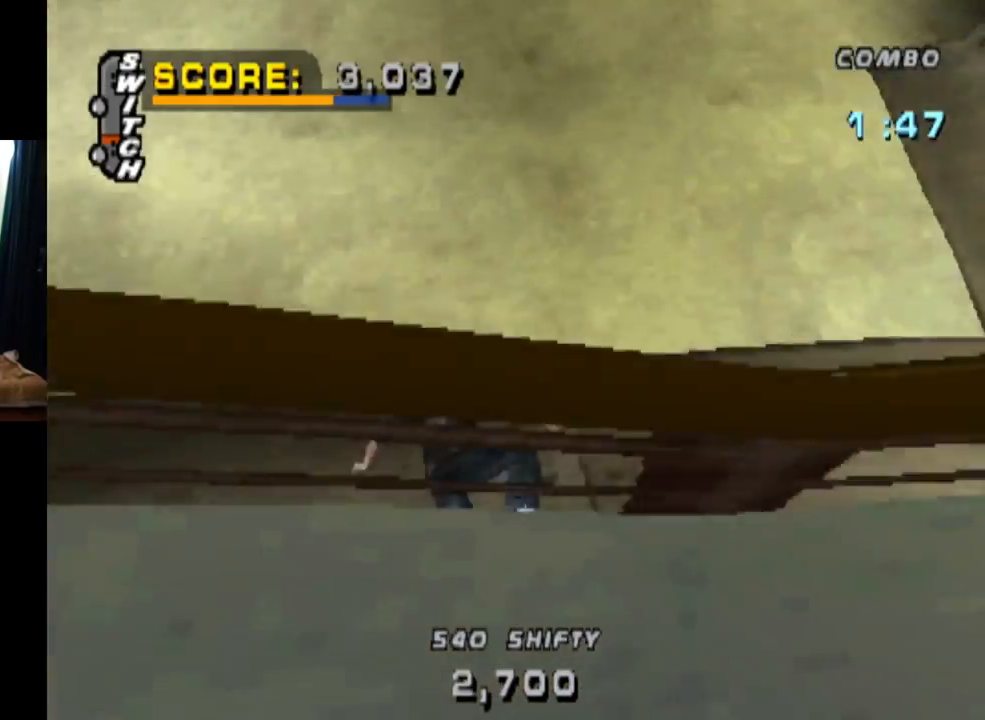
{"buttons": ["CROSS", "DPAD_UP"], "left_stick": "center", "right_stick": "center", "events": [[50, "R2", "up"], [200, "DPAD_RIGHT", "up"], [283, "DPAD_DOWN", "down"], [367, "DPAD_DOWN", "up"], [417, "DPAD_UP", "down"]]}
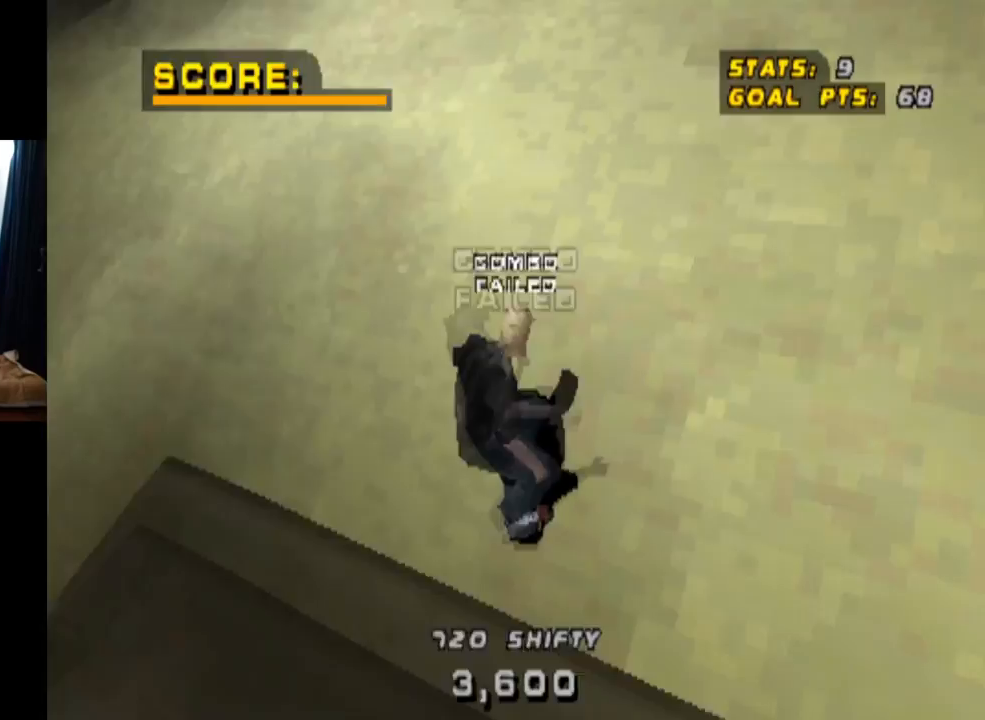
{"buttons": ["START"], "left_stick": "center", "right_stick": "down-left", "events": [[17, "DPAD_UP", "up"], [83, "DPAD_RIGHT", "down"], [284, "DPAD_RIGHT", "up"], [400, "CROSS", "up"], [484, "right_stick", "down-left"], [501, "START", "down"]]}
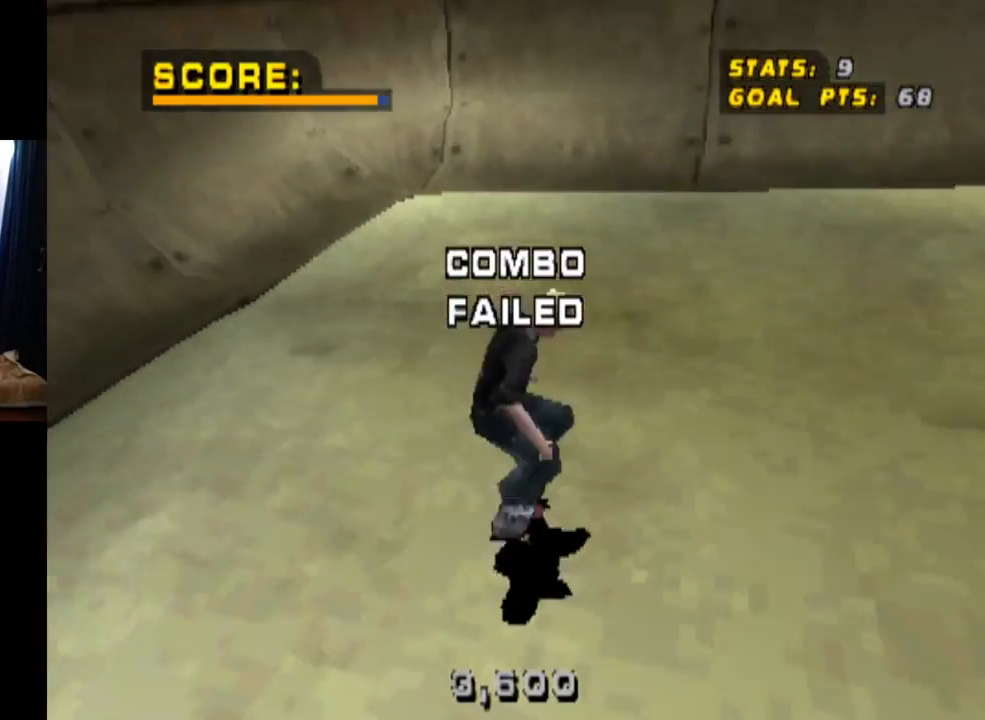
{"buttons": [], "left_stick": "center", "right_stick": "center", "events": [[166, "START", "up"], [200, "right_stick", "center"], [216, "DPAD_DOWN", "down"], [317, "DPAD_DOWN", "up"], [350, "CROSS", "down"], [450, "CROSS", "up"]]}
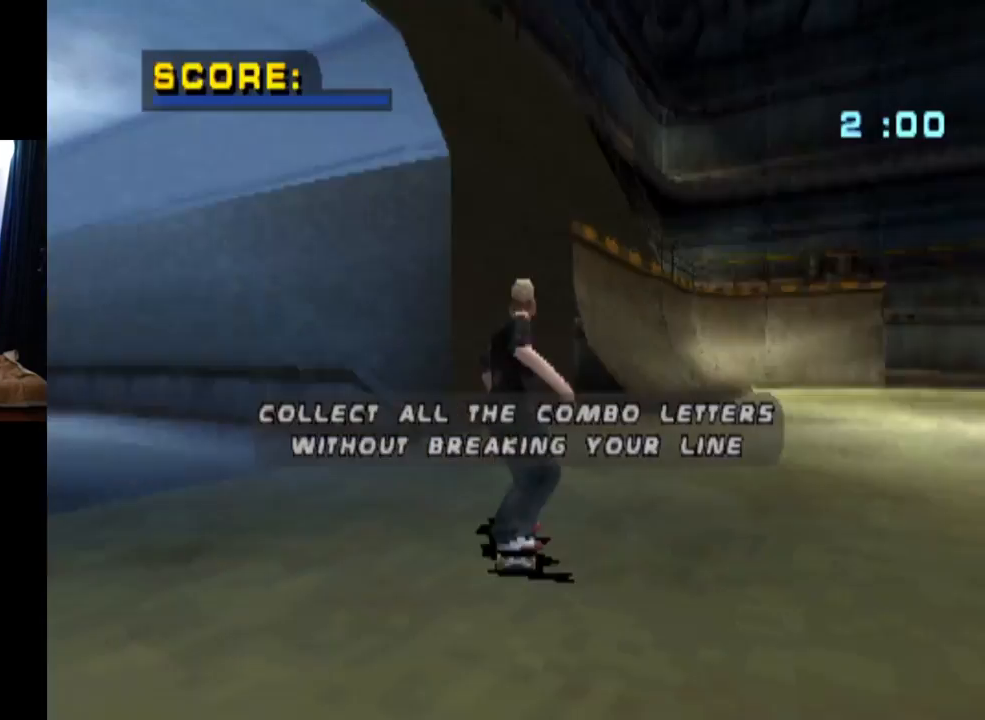
{"buttons": ["CROSS"], "left_stick": "center", "right_stick": "center", "events": [[417, "CROSS", "down"]]}
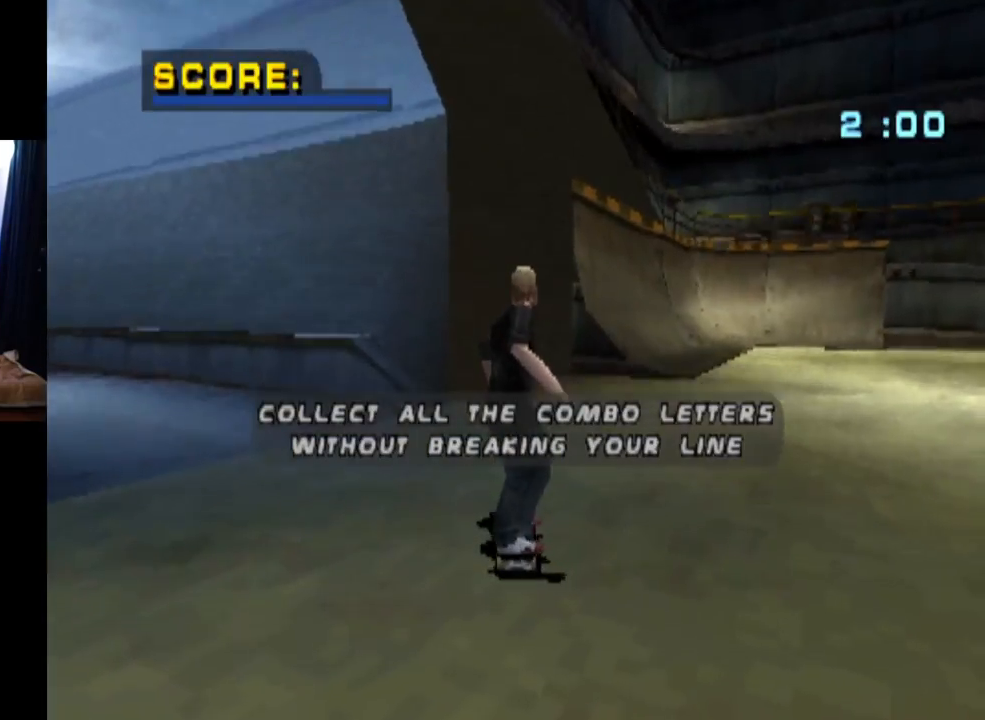
{"buttons": ["CROSS", "R2", "DPAD_RIGHT"], "left_stick": "center", "right_stick": "center", "events": [[216, "DPAD_RIGHT", "down"], [500, "R2", "down"]]}
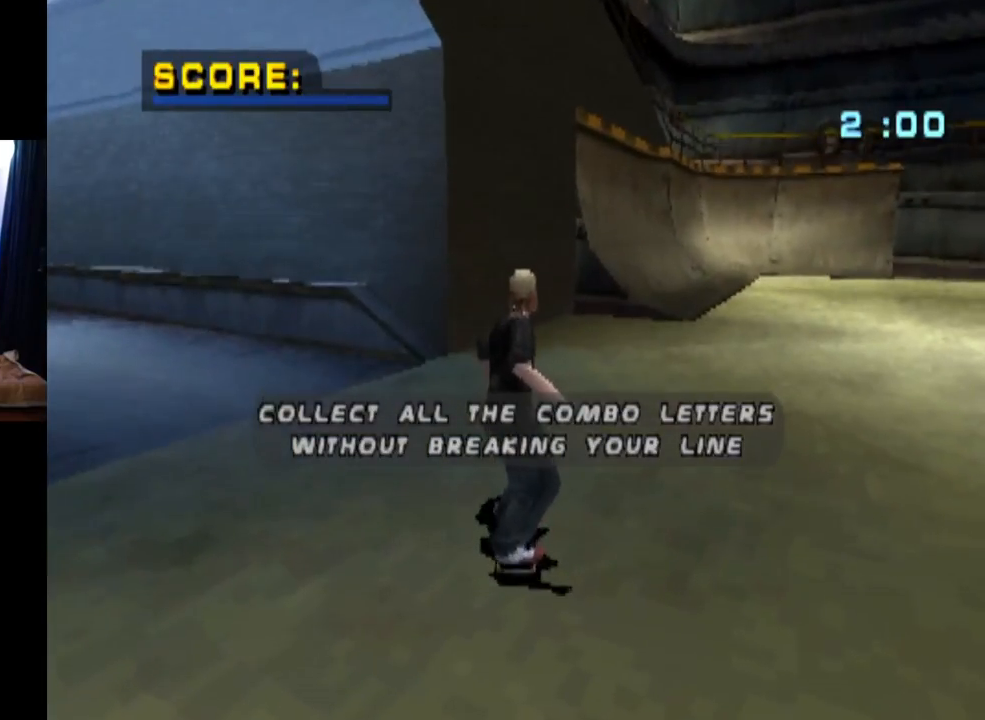
{"buttons": ["CROSS", "DPAD_DOWN", "DPAD_RIGHT"], "left_stick": "center", "right_stick": "center", "events": [[217, "R2", "up"], [450, "DPAD_DOWN", "down"]]}
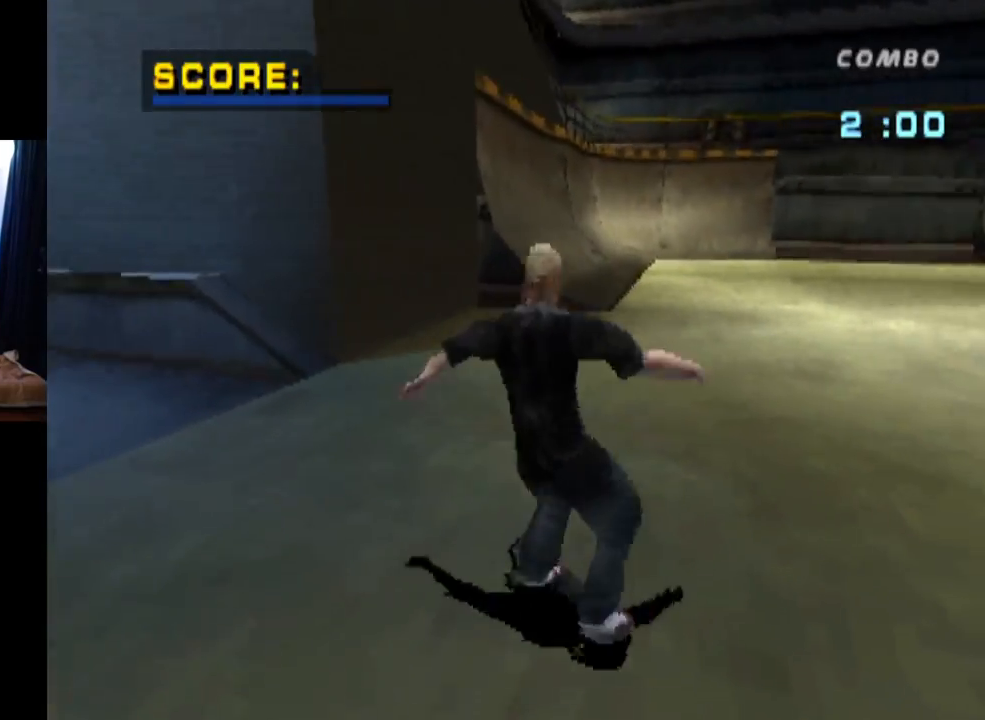
{"buttons": ["CROSS", "DPAD_RIGHT"], "left_stick": "center", "right_stick": "center", "events": [[300, "DPAD_DOWN", "up"]]}
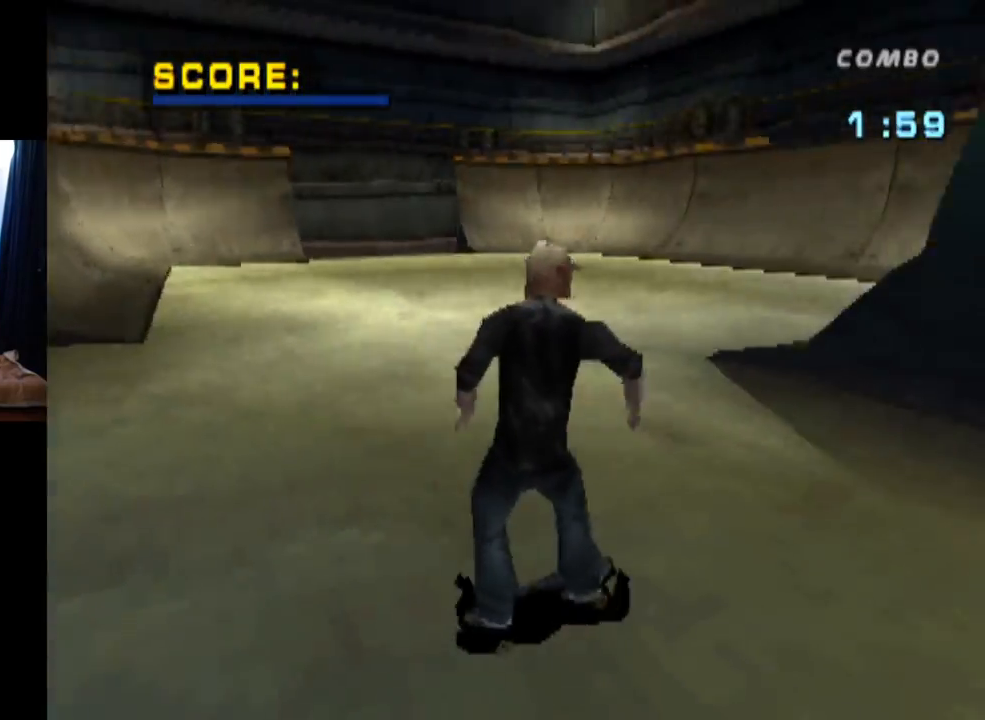
{"buttons": ["L1"], "left_stick": "center", "right_stick": "center", "events": [[17, "DPAD_RIGHT", "up"], [167, "DPAD_RIGHT", "down"], [184, "DPAD_DOWN", "down"], [267, "L1", "down"], [267, "SQUARE", "down"], [284, "CROSS", "up"], [467, "SQUARE", "up"], [484, "DPAD_DOWN", "up"], [501, "DPAD_RIGHT", "up"]]}
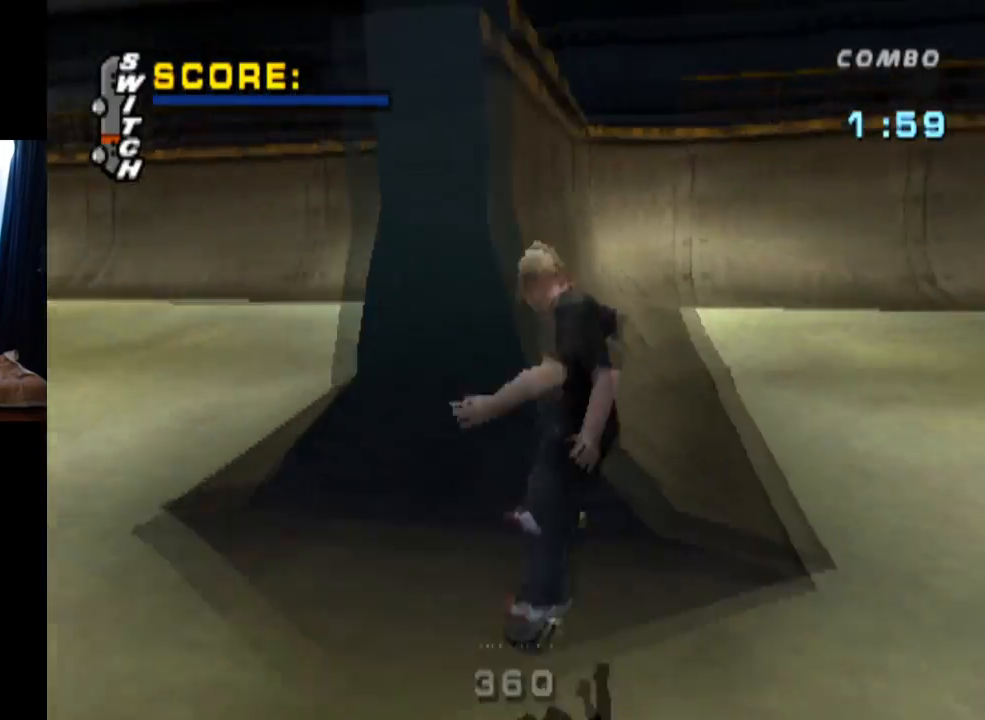
{"buttons": ["CROSS"], "left_stick": "center", "right_stick": "center", "events": [[100, "DPAD_DOWN", "down"], [233, "DPAD_DOWN", "up"], [266, "L1", "up"], [317, "DPAD_UP", "down"], [333, "CROSS", "down"], [500, "DPAD_UP", "up"]]}